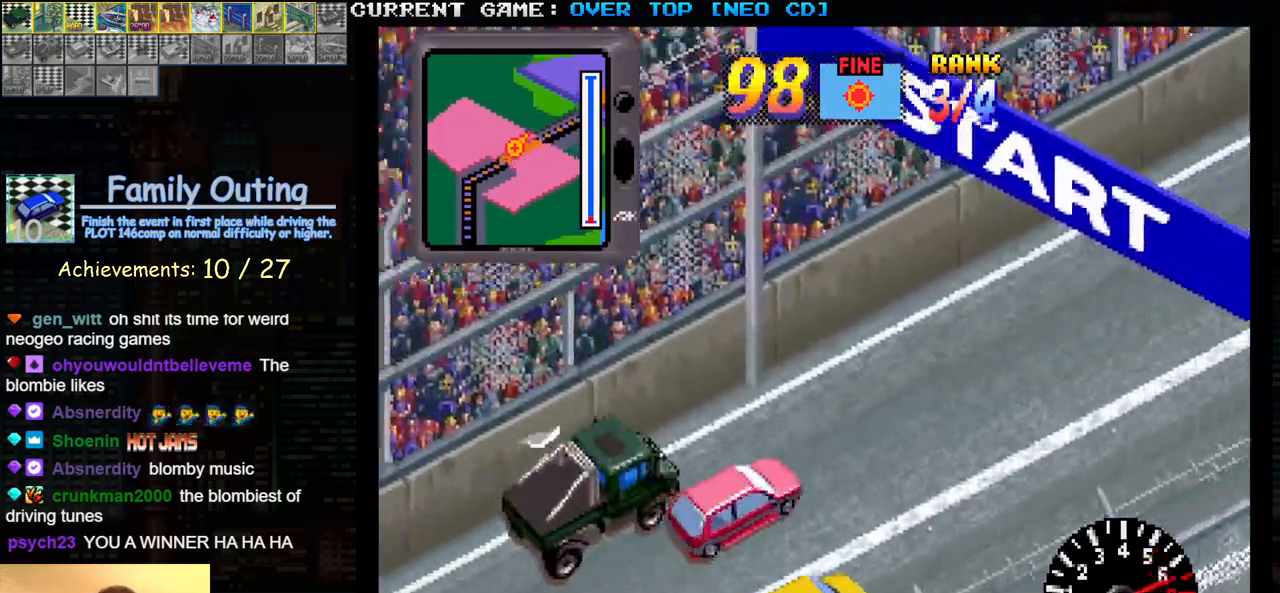
Gameplay with a controller (arcade stick); each line is a JSON object with the inputs held at the frame after it. "events" lists button and stick changes between this image and that frame as [ms after this image, input, new state], when the widget could be followed in between. Not read: L3 R3.
{"buttons": ["SQUARE", "R1"], "left_stick": "right", "events": [[67, "left_stick", "right"]]}
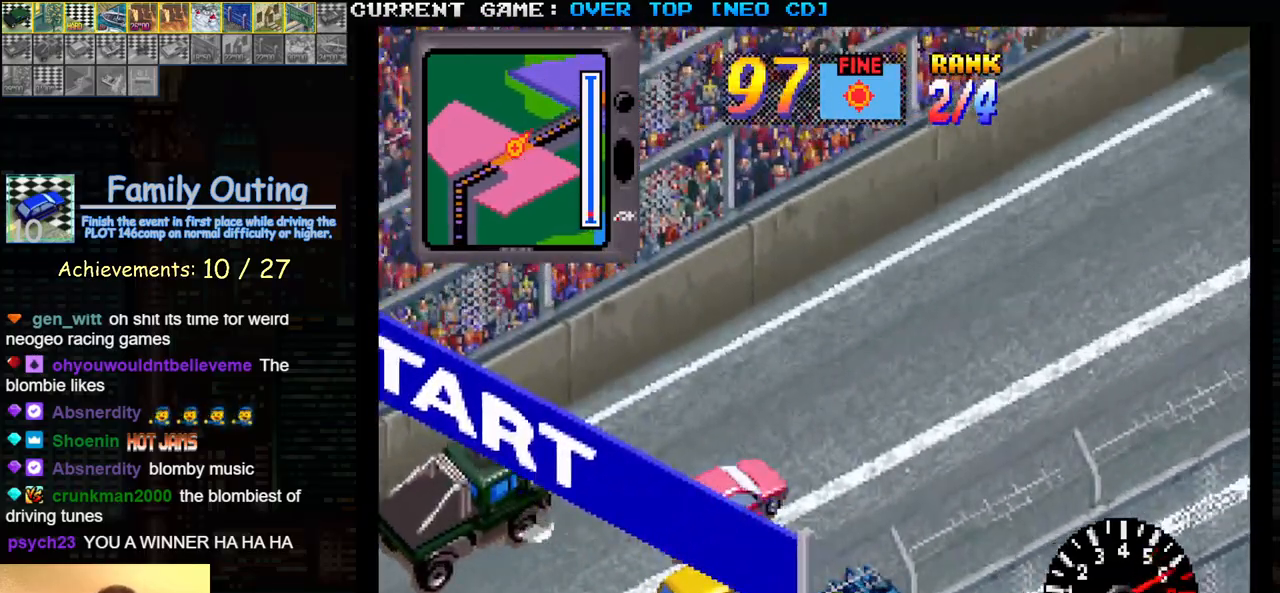
{"buttons": ["SQUARE", "R1"], "left_stick": "right", "events": []}
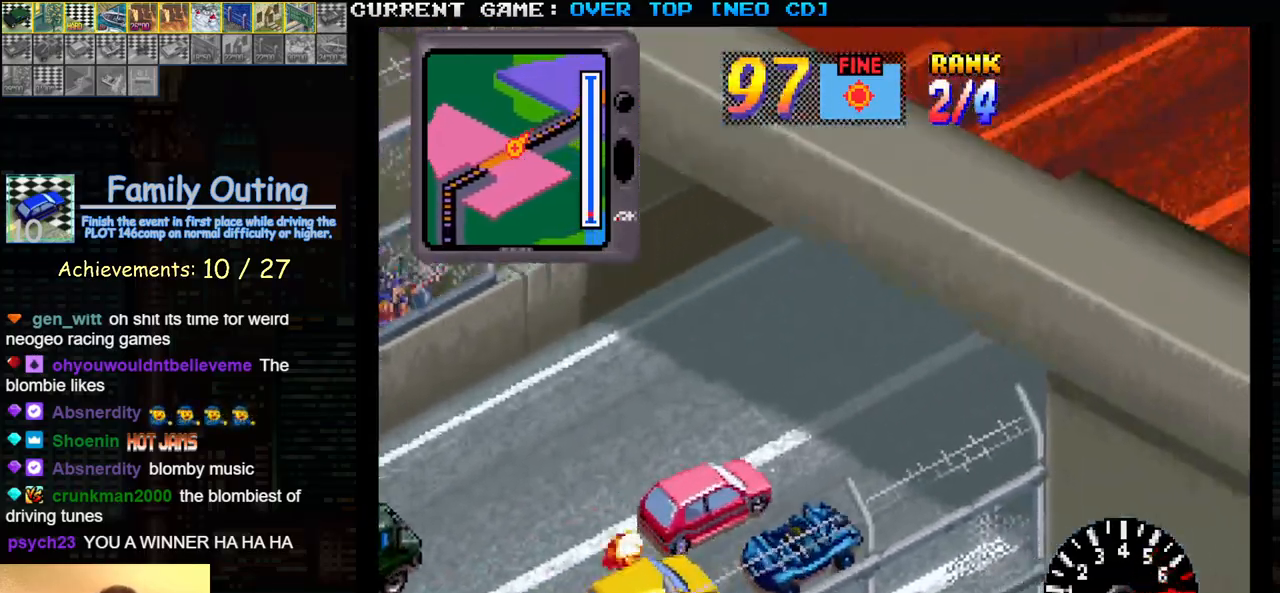
{"buttons": ["SQUARE", "R1"], "left_stick": "center", "events": [[250, "left_stick", "center"]]}
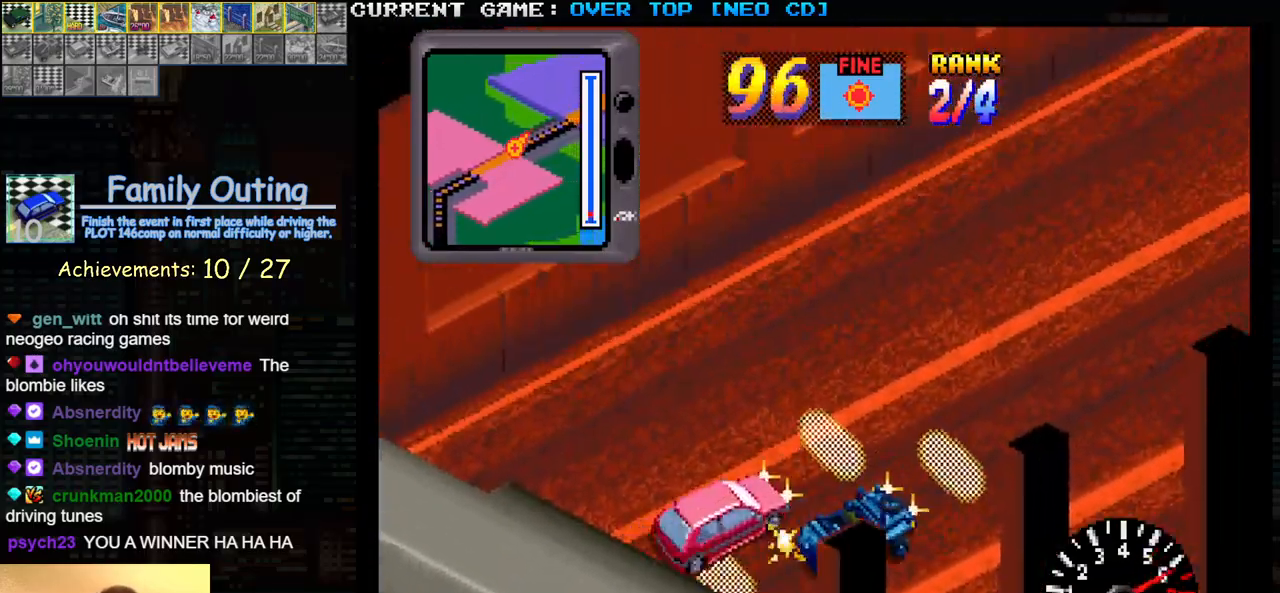
{"buttons": ["SQUARE", "R1"], "left_stick": "center", "events": []}
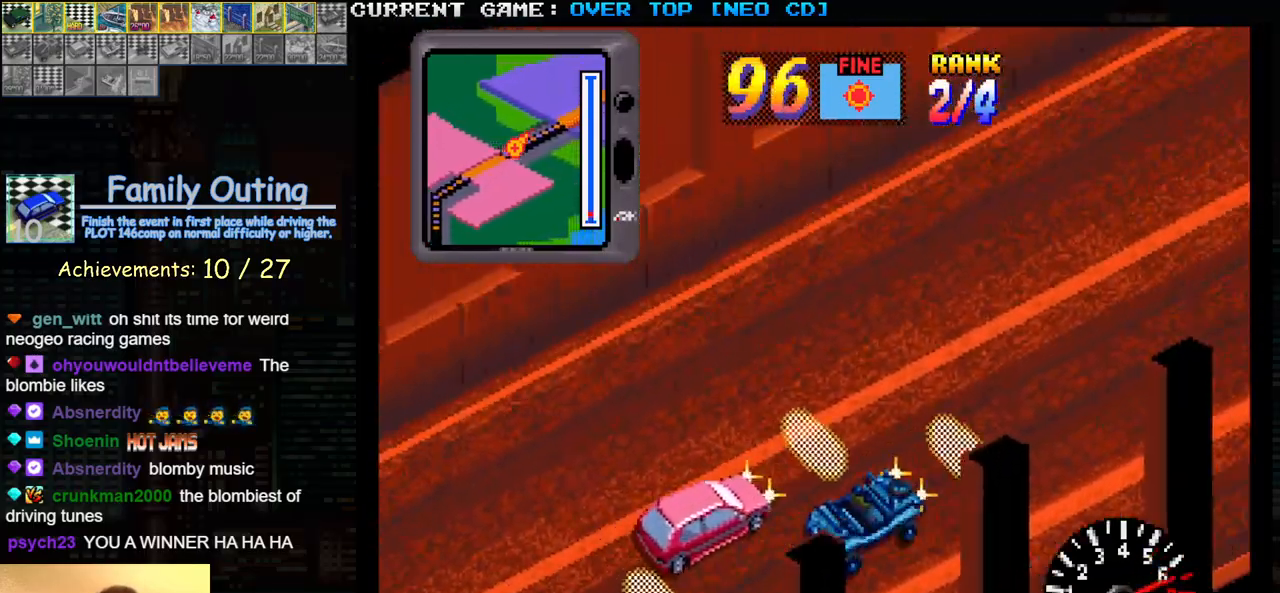
{"buttons": ["SQUARE", "R1"], "left_stick": "center", "events": [[50, "left_stick", "right"], [133, "left_stick", "center"]]}
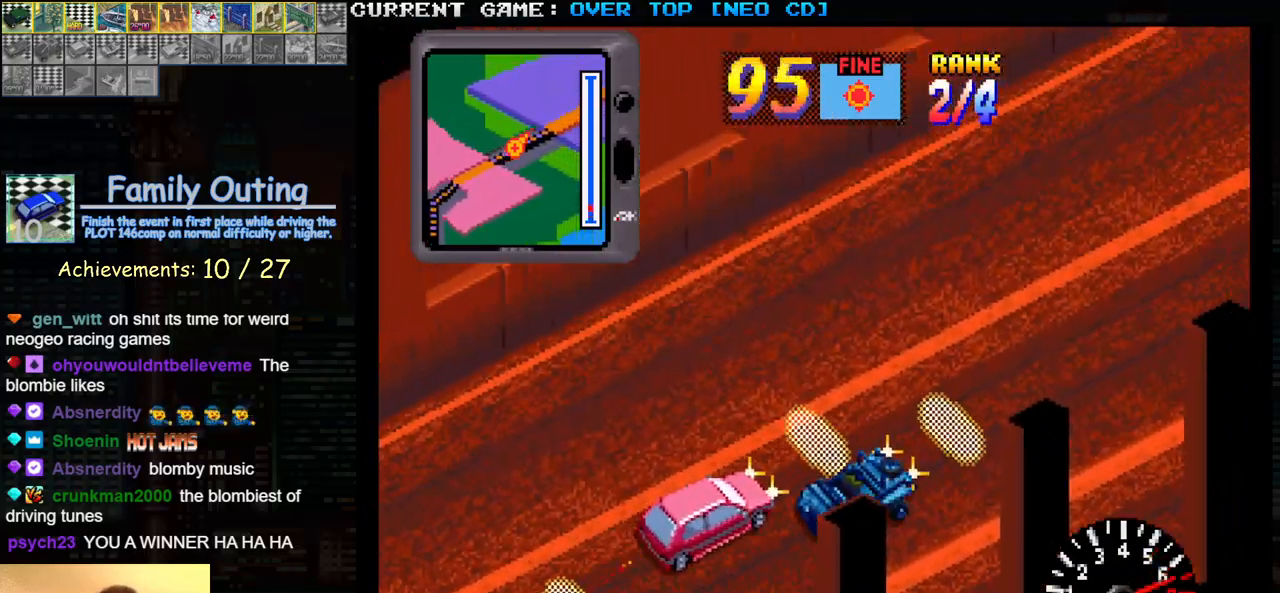
{"buttons": ["SQUARE", "R1"], "left_stick": "center", "events": [[33, "left_stick", "left"], [467, "left_stick", "center"]]}
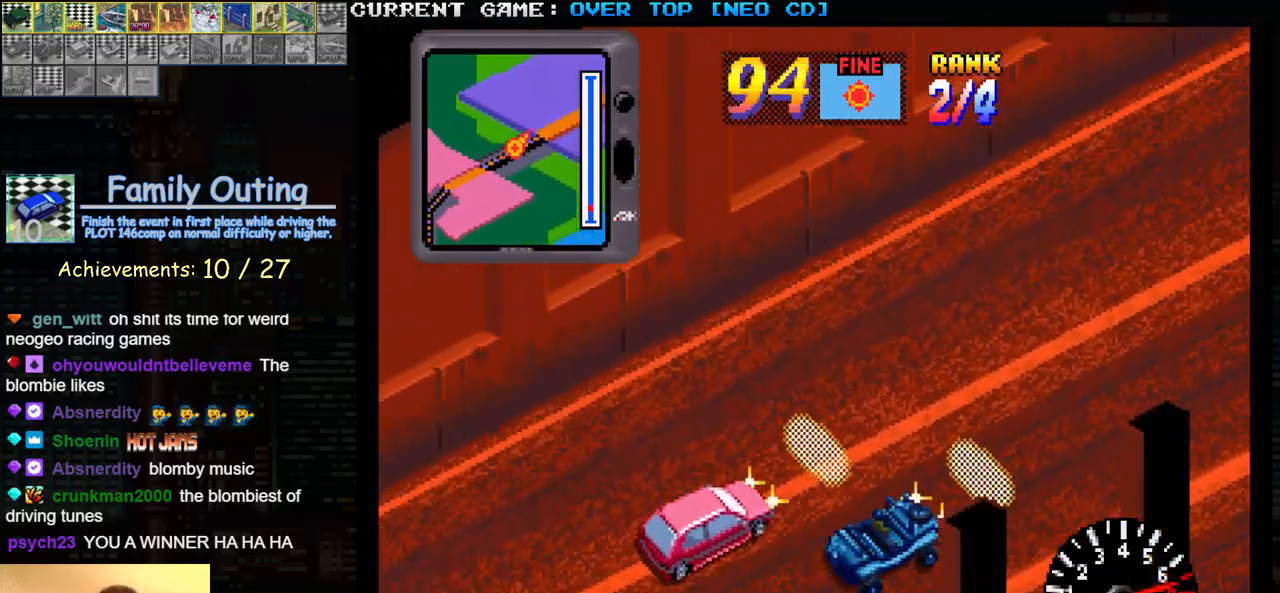
{"buttons": ["SQUARE", "R1"], "left_stick": "left", "events": [[450, "left_stick", "left"]]}
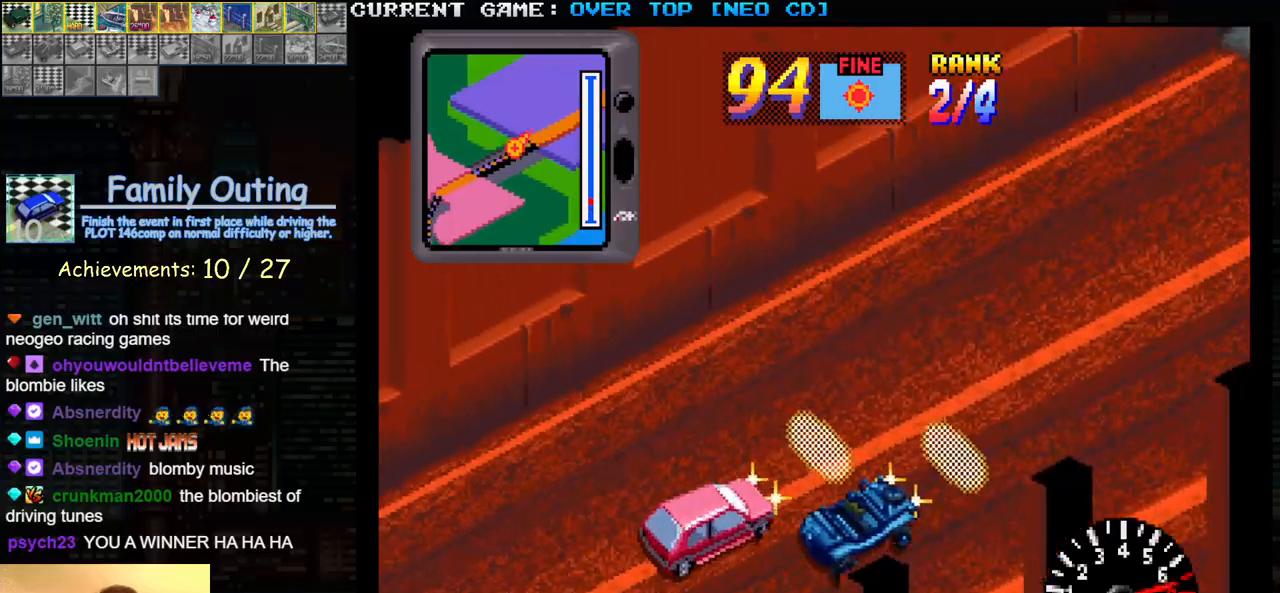
{"buttons": ["SQUARE", "R1"], "left_stick": "center", "events": [[150, "left_stick", "center"]]}
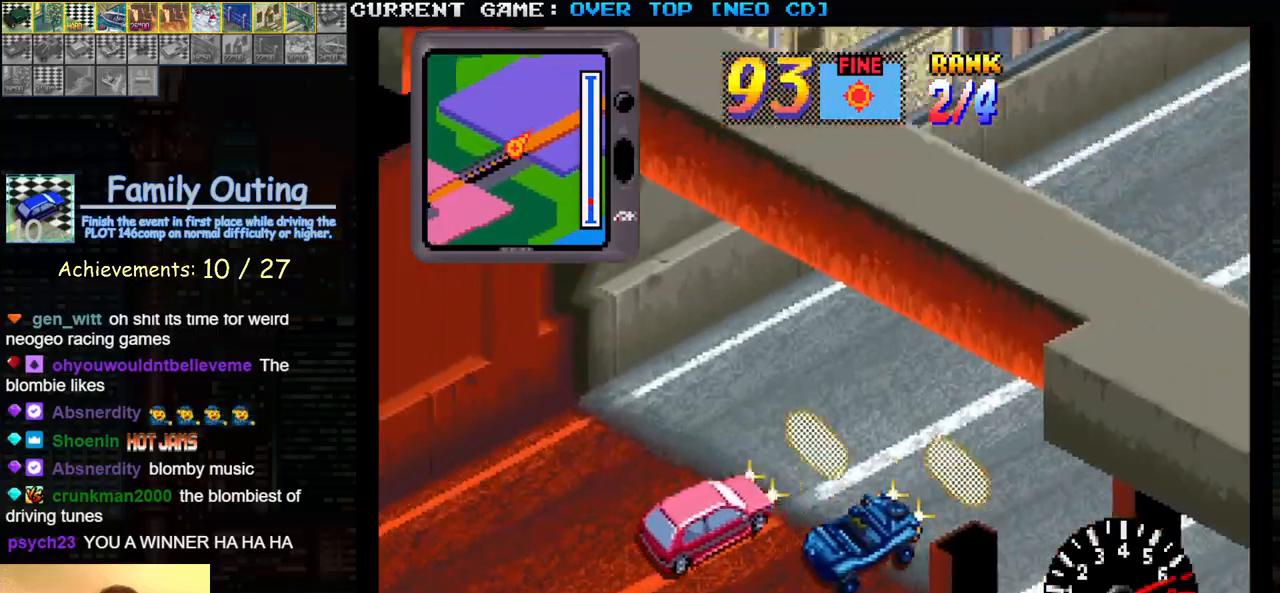
{"buttons": ["SQUARE", "R1"], "left_stick": "center", "events": []}
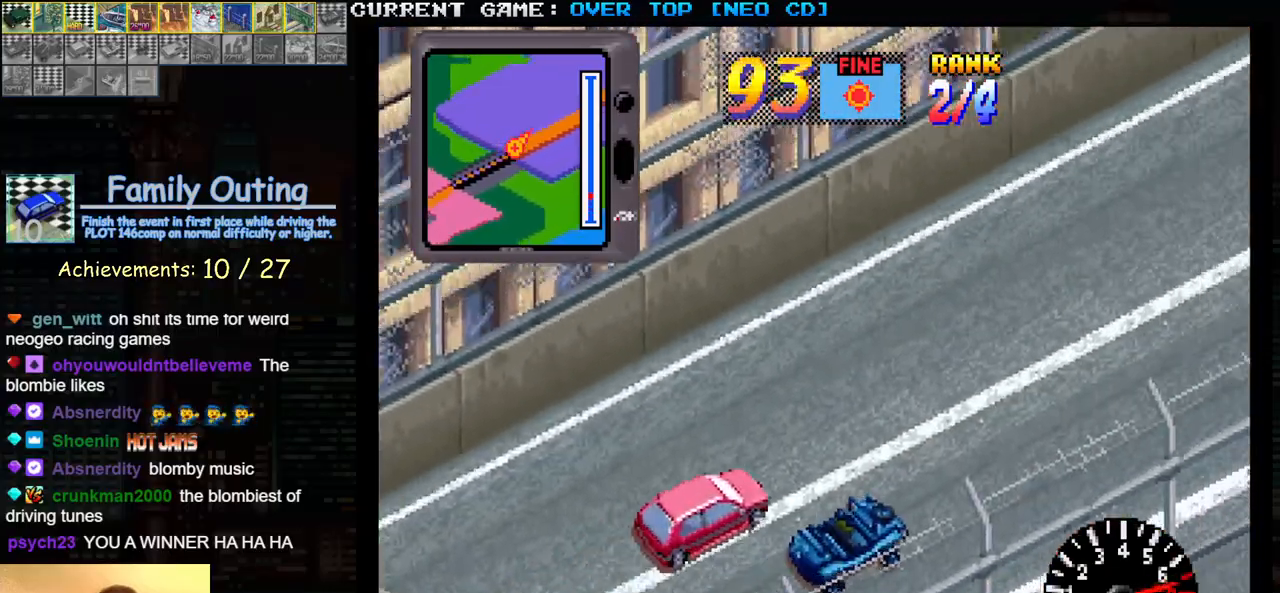
{"buttons": ["SQUARE", "R1"], "left_stick": "center", "events": []}
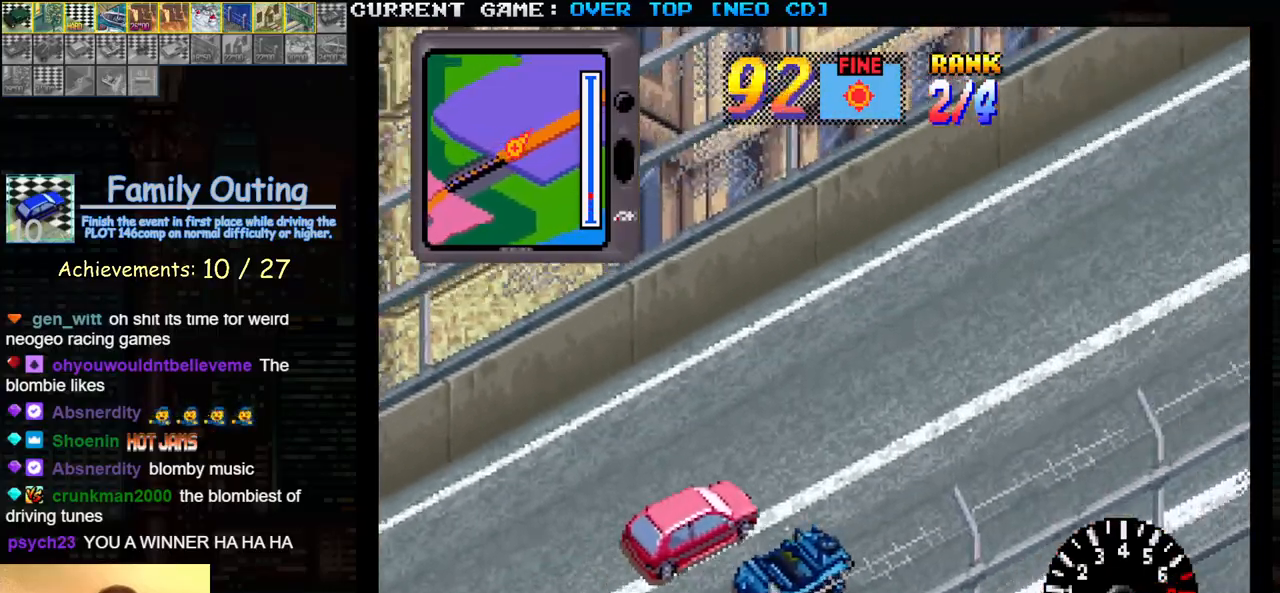
{"buttons": ["SQUARE", "R1"], "left_stick": "right", "events": [[450, "left_stick", "right"]]}
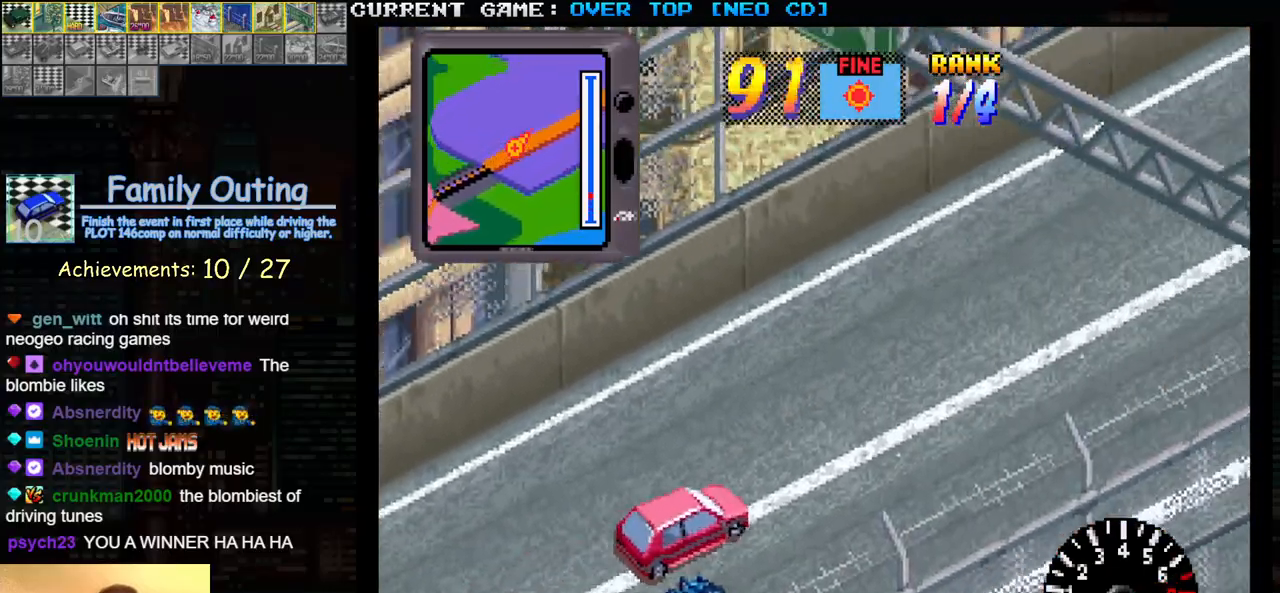
{"buttons": ["SQUARE", "R1"], "left_stick": "center", "events": [[100, "left_stick", "center"]]}
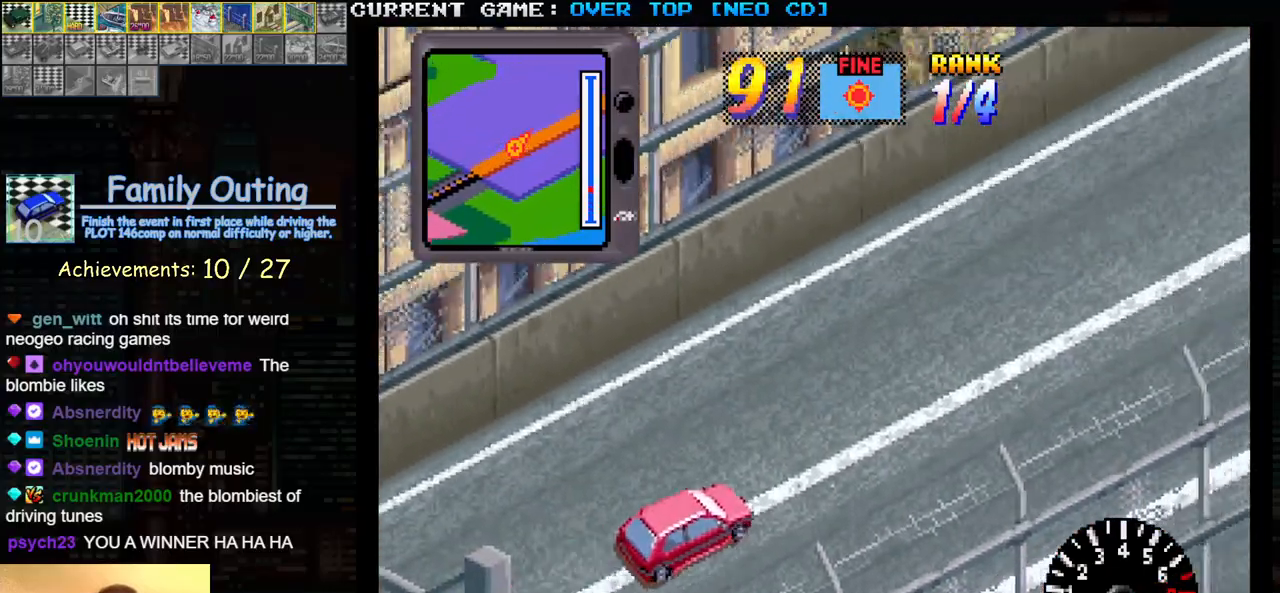
{"buttons": ["SQUARE"], "left_stick": "center", "events": [[267, "R1", "up"]]}
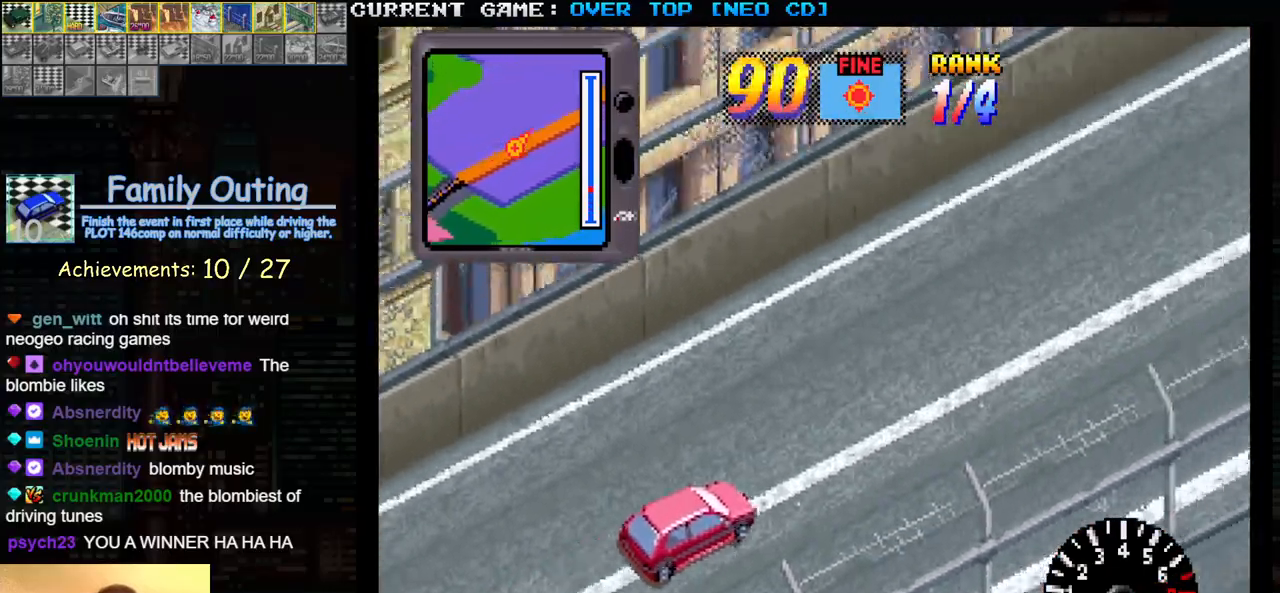
{"buttons": ["SQUARE"], "left_stick": "center", "events": []}
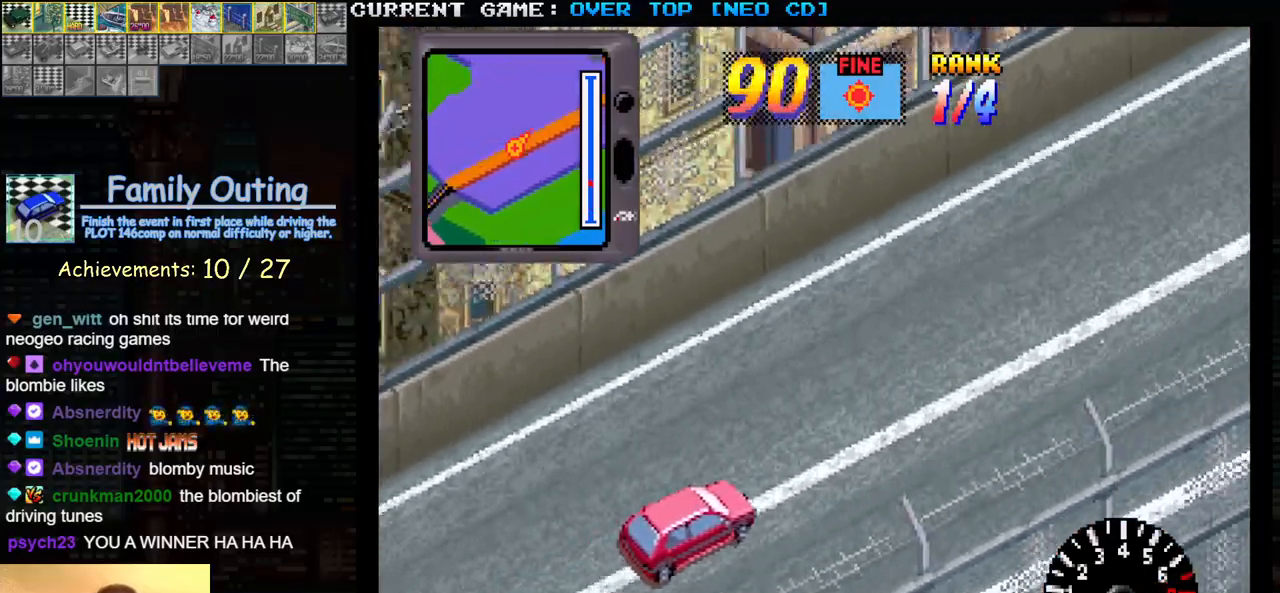
{"buttons": ["SQUARE"], "left_stick": "center", "events": [[317, "left_stick", "left"], [433, "left_stick", "center"]]}
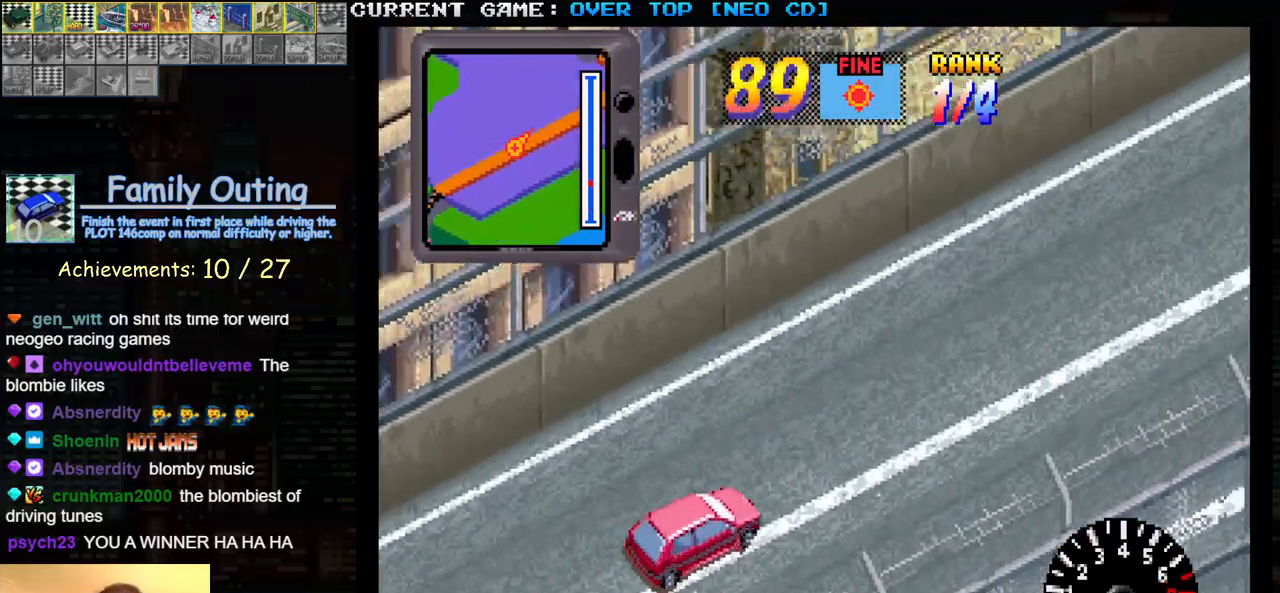
{"buttons": ["SQUARE"], "left_stick": "center", "events": [[367, "left_stick", "left"], [433, "left_stick", "center"]]}
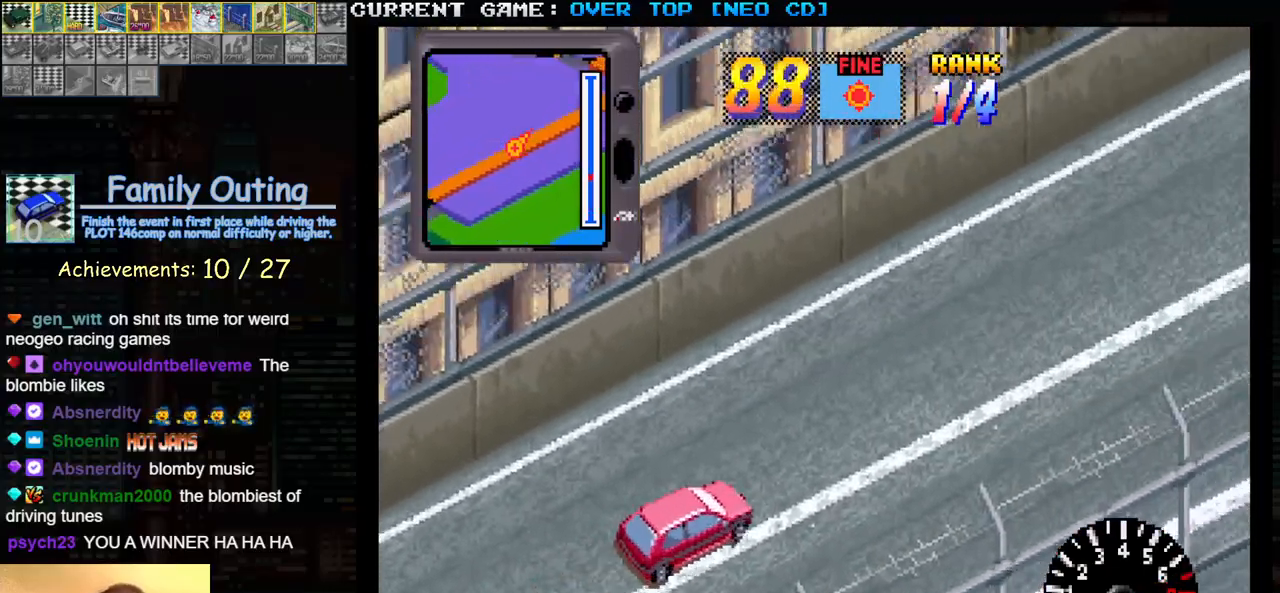
{"buttons": ["SQUARE"], "left_stick": "center", "events": []}
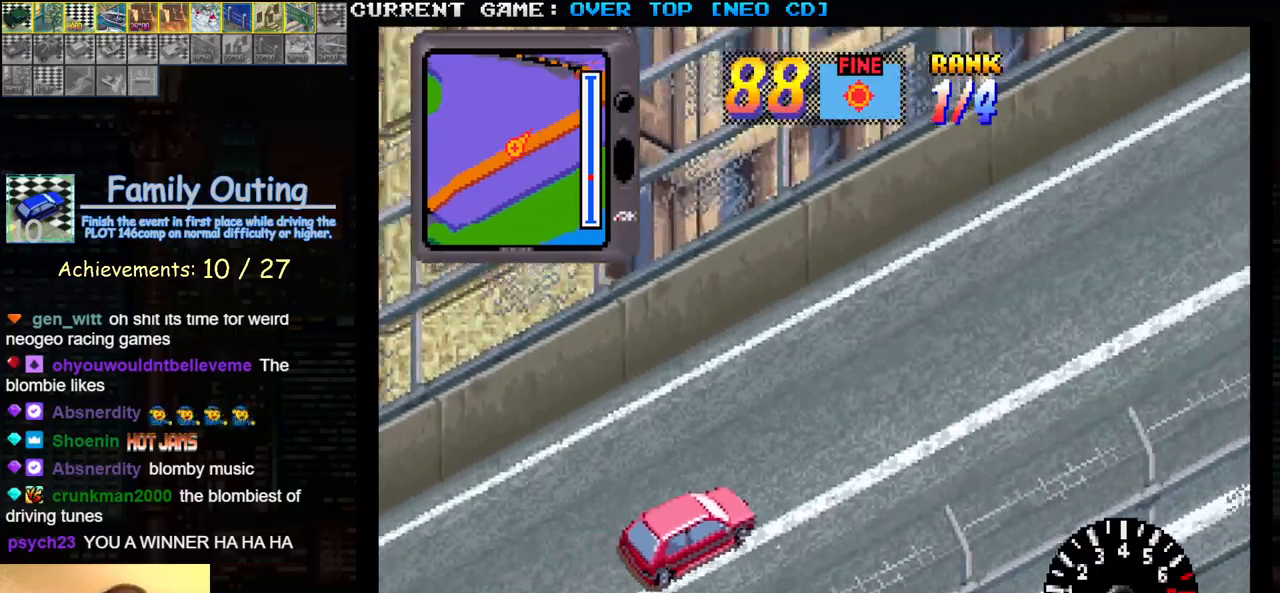
{"buttons": ["SQUARE"], "left_stick": "center", "events": [[17, "left_stick", "left"], [100, "left_stick", "center"]]}
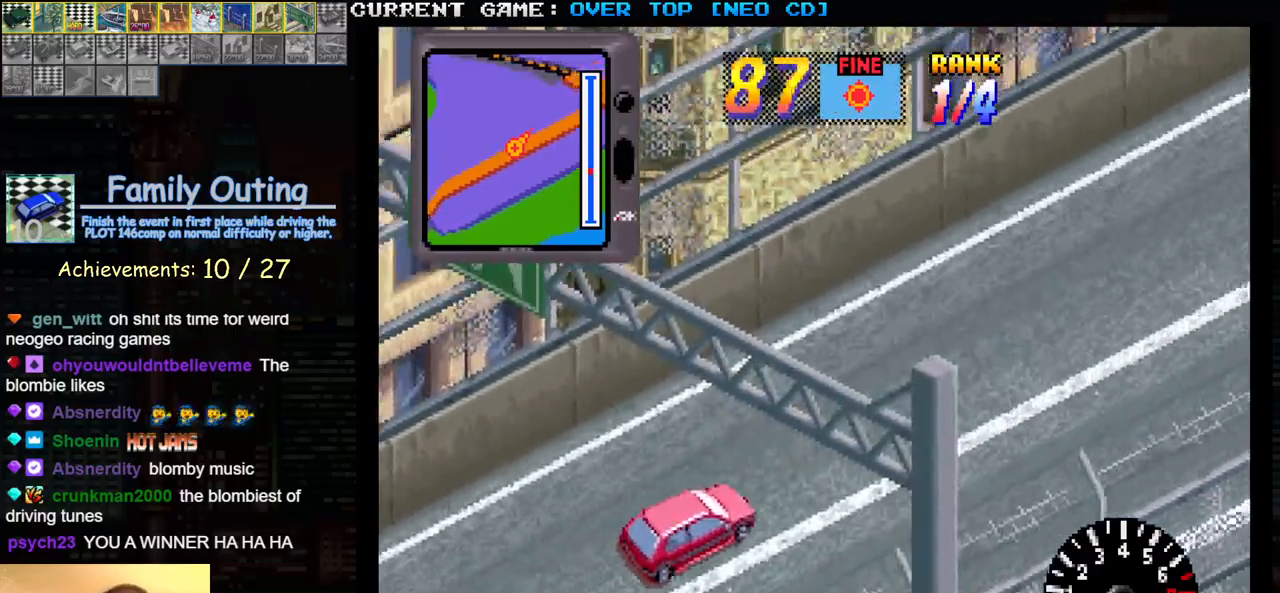
{"buttons": ["SQUARE"], "left_stick": "center", "events": []}
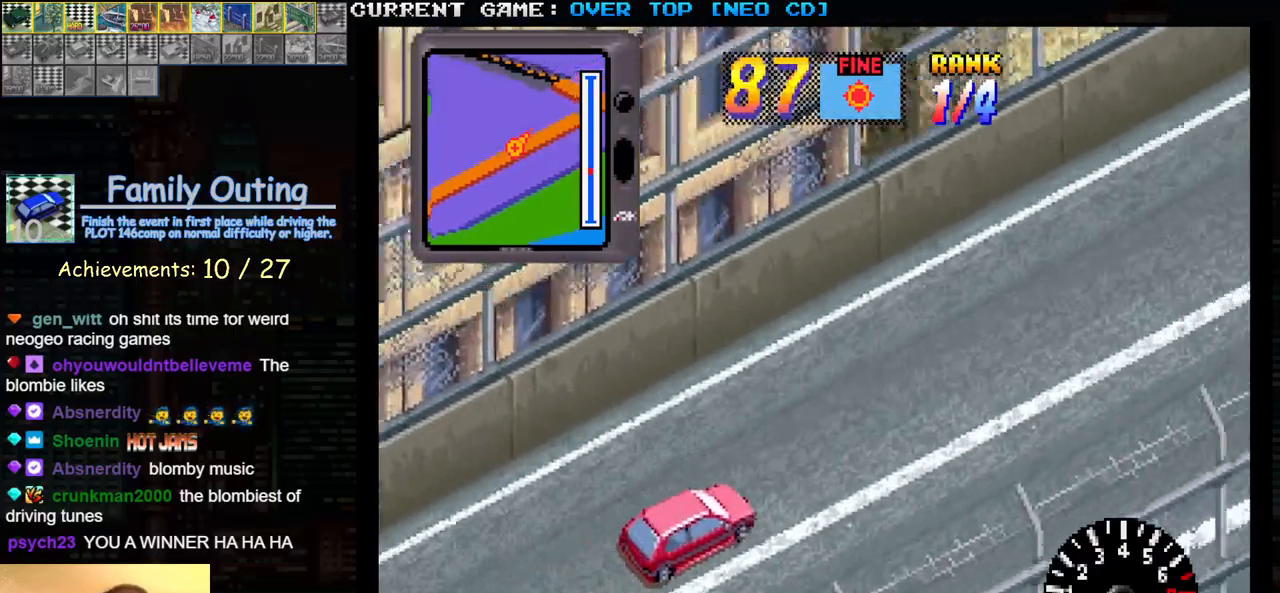
{"buttons": ["SQUARE"], "left_stick": "center", "events": []}
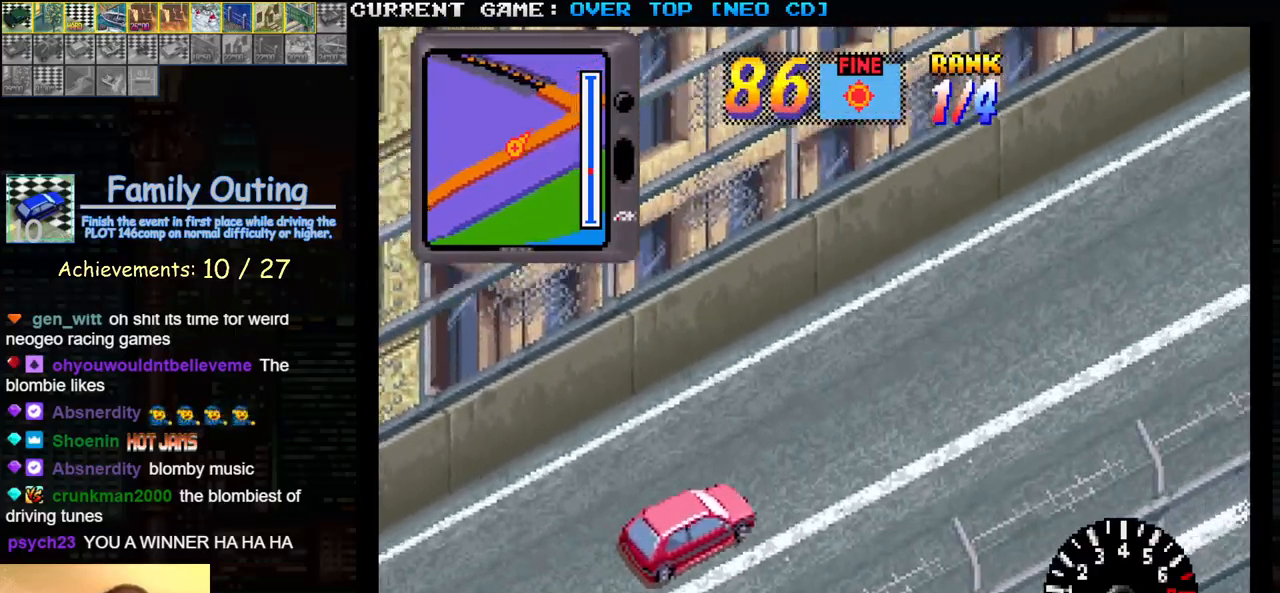
{"buttons": ["SQUARE"], "left_stick": "center", "events": []}
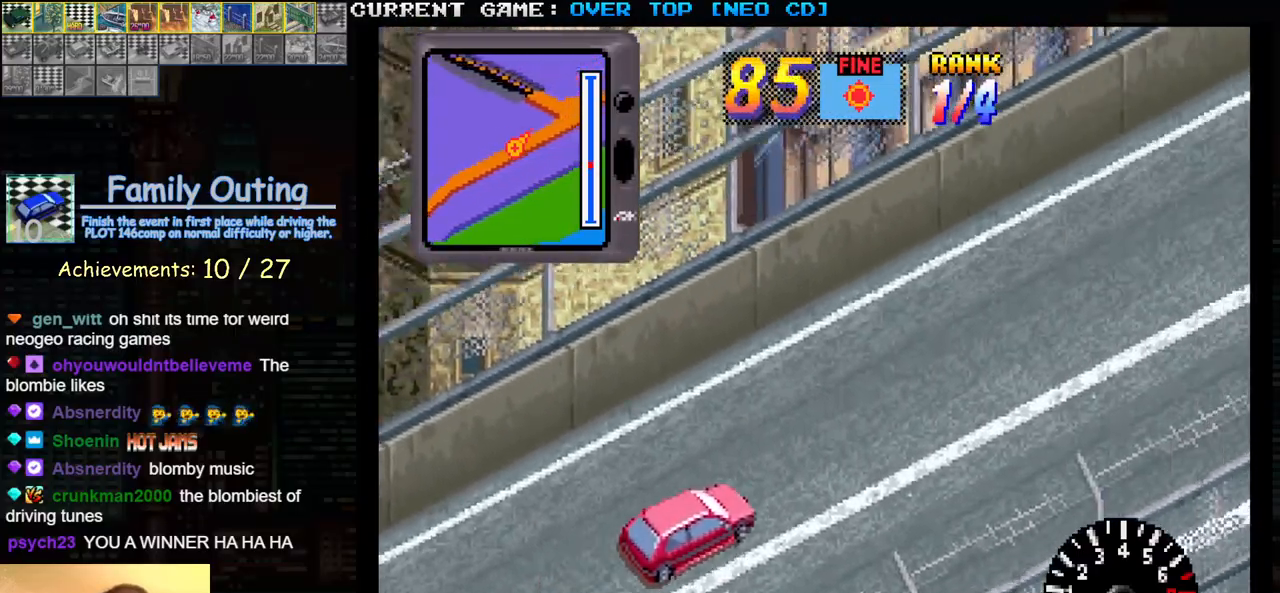
{"buttons": ["SQUARE"], "left_stick": "center", "events": []}
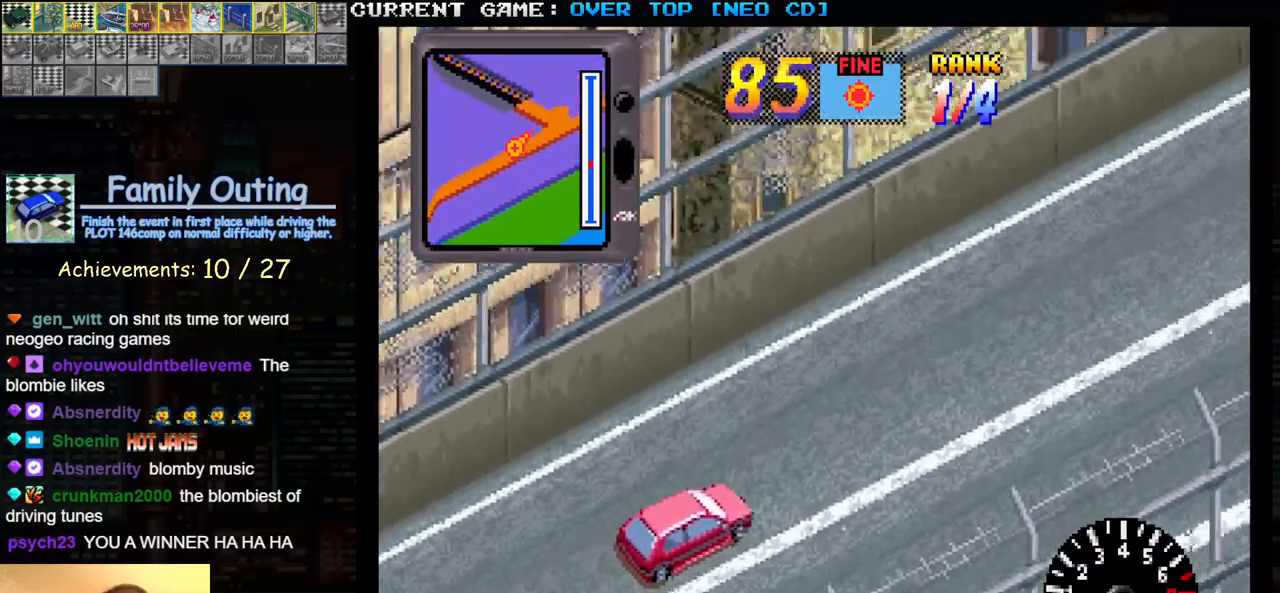
{"buttons": ["SQUARE"], "left_stick": "center", "events": []}
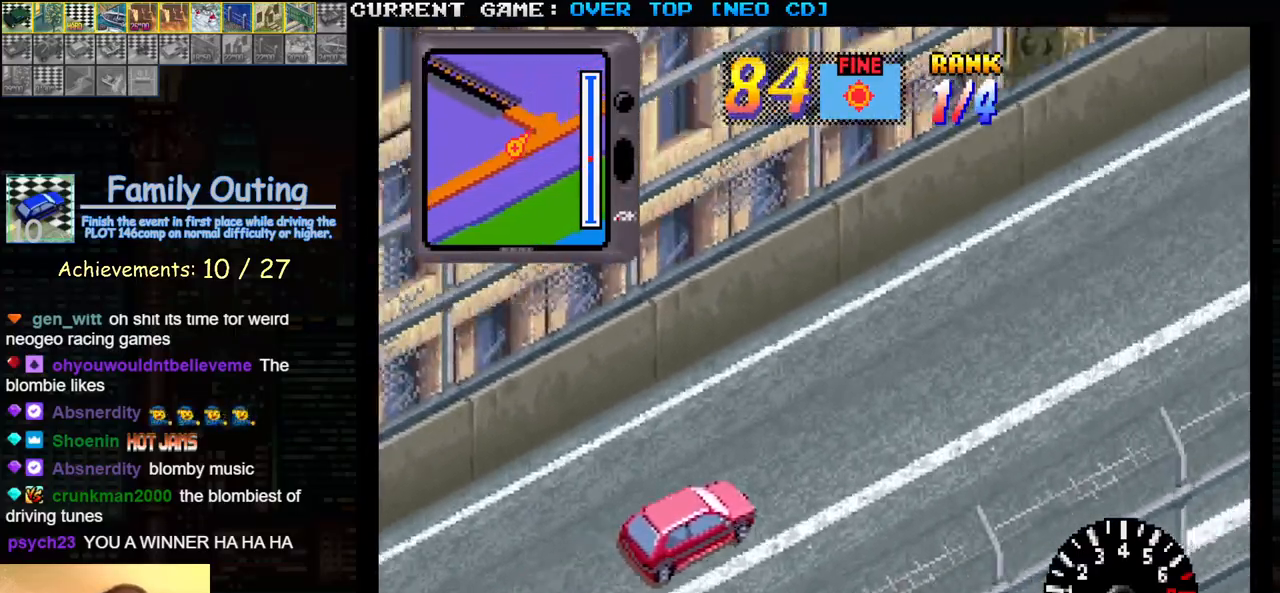
{"buttons": ["SQUARE"], "left_stick": "center", "events": []}
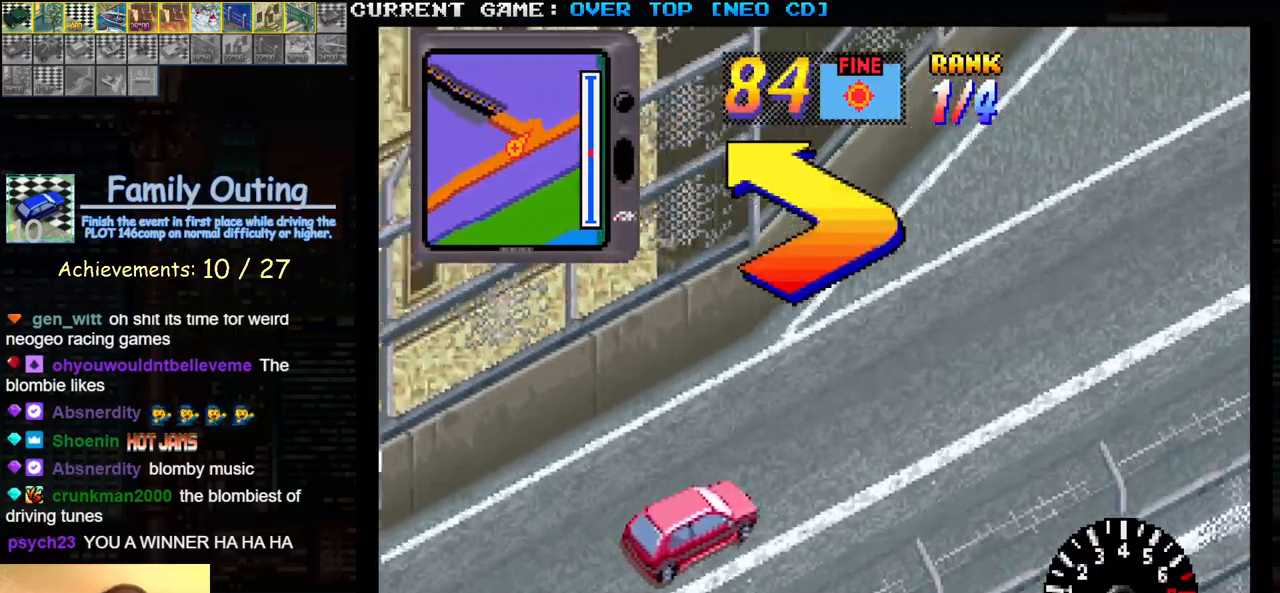
{"buttons": ["SQUARE"], "left_stick": "left", "events": [[100, "left_stick", "left"]]}
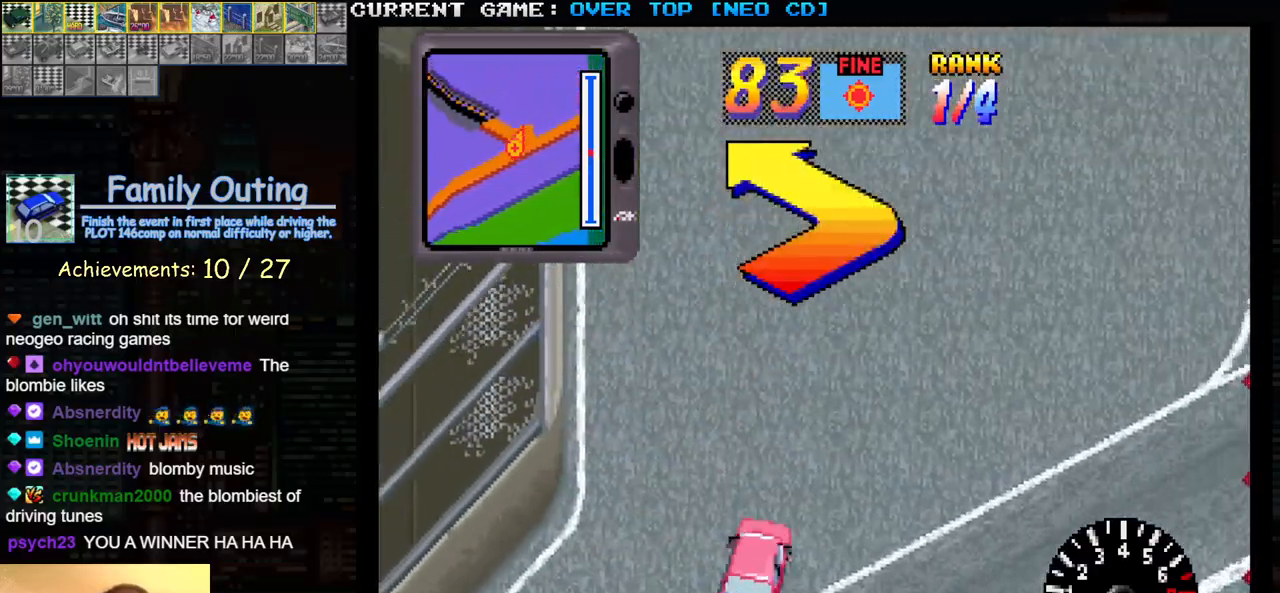
{"buttons": ["SQUARE"], "left_stick": "left", "events": []}
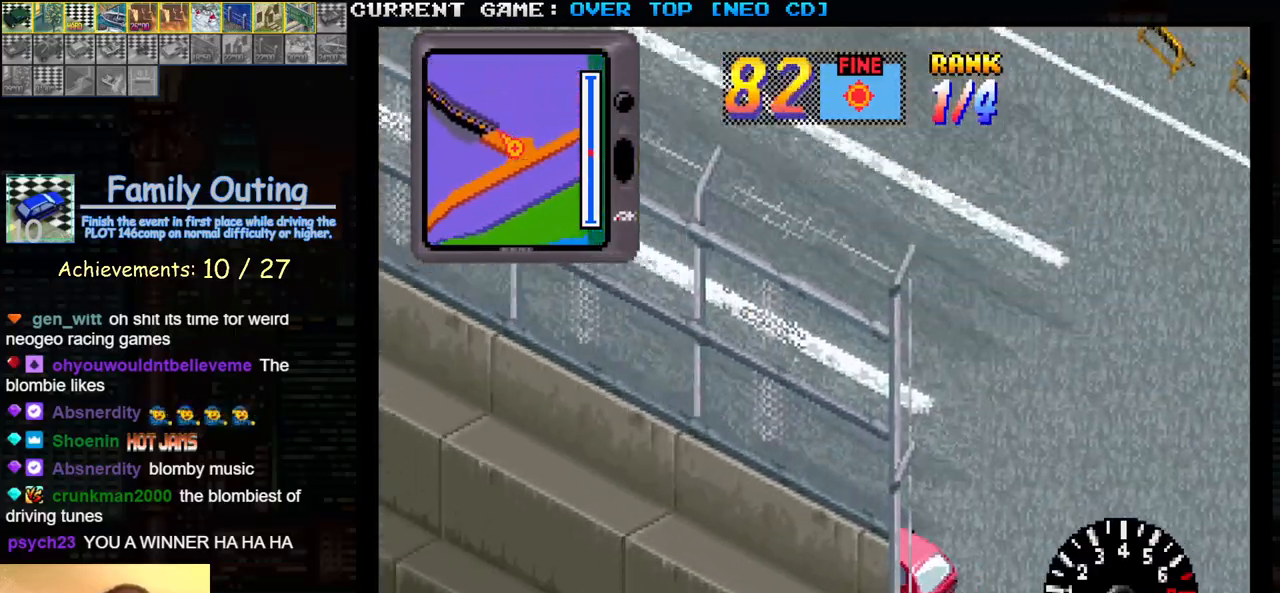
{"buttons": ["SQUARE", "R1"], "left_stick": "center", "events": [[100, "left_stick", "center"], [467, "R1", "down"]]}